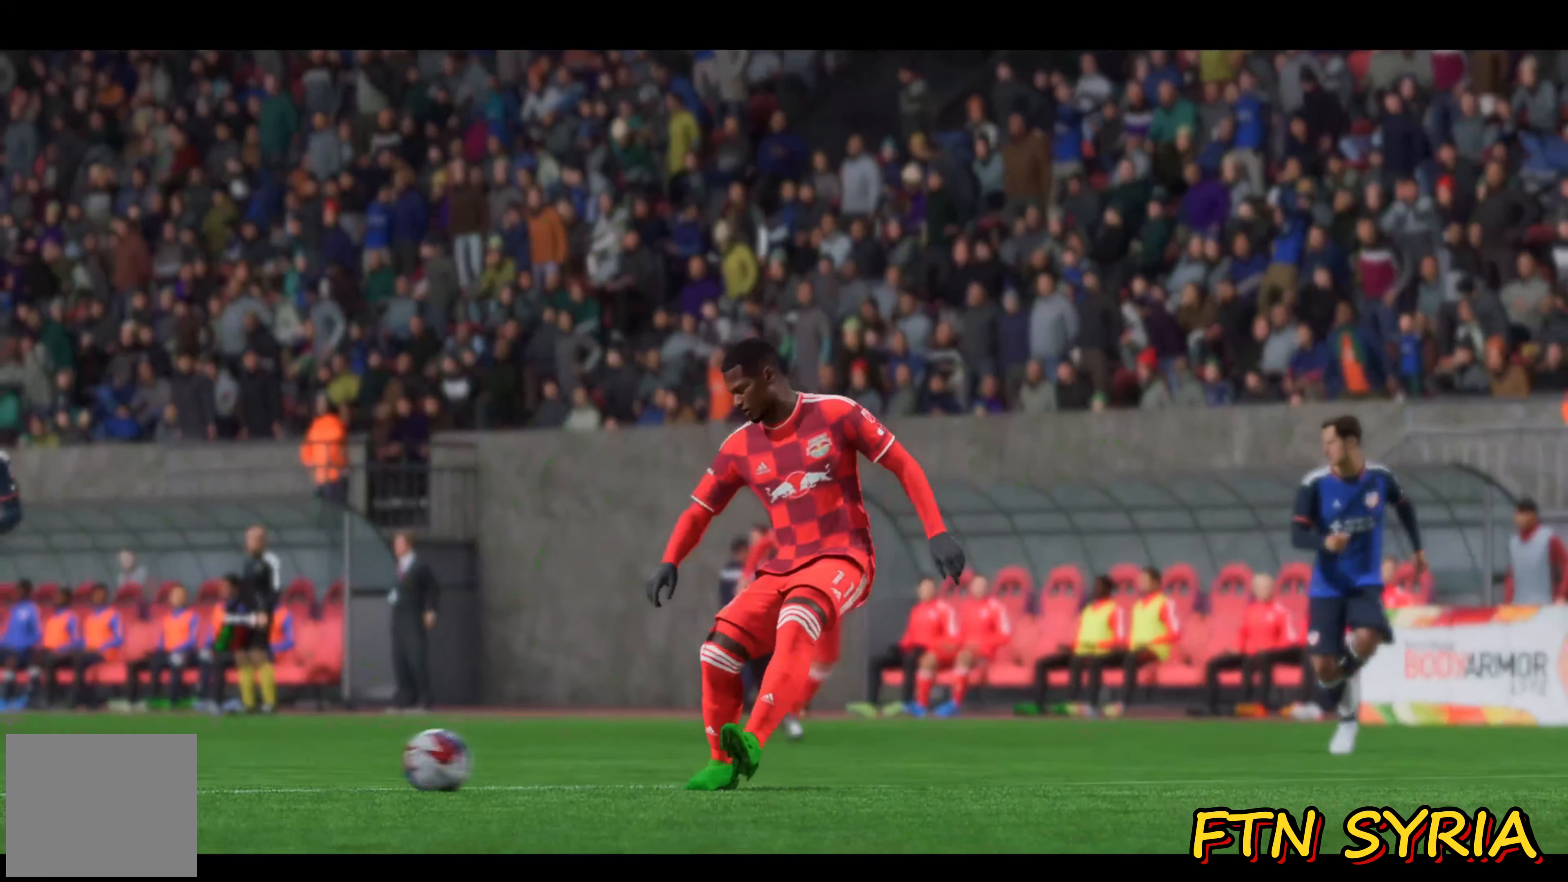
Gameplay with a controller (PlayStation layout); each line is a JSON object with the inputs held at the frame after it. "events" lists button and stick changes between this image and that frame as [ms after this image, input, new state], when the widget could be followed in between. Not read: left_stick right_stick.
{"buttons": ["SQUARE"], "events": [[416, "SQUARE", "down"]]}
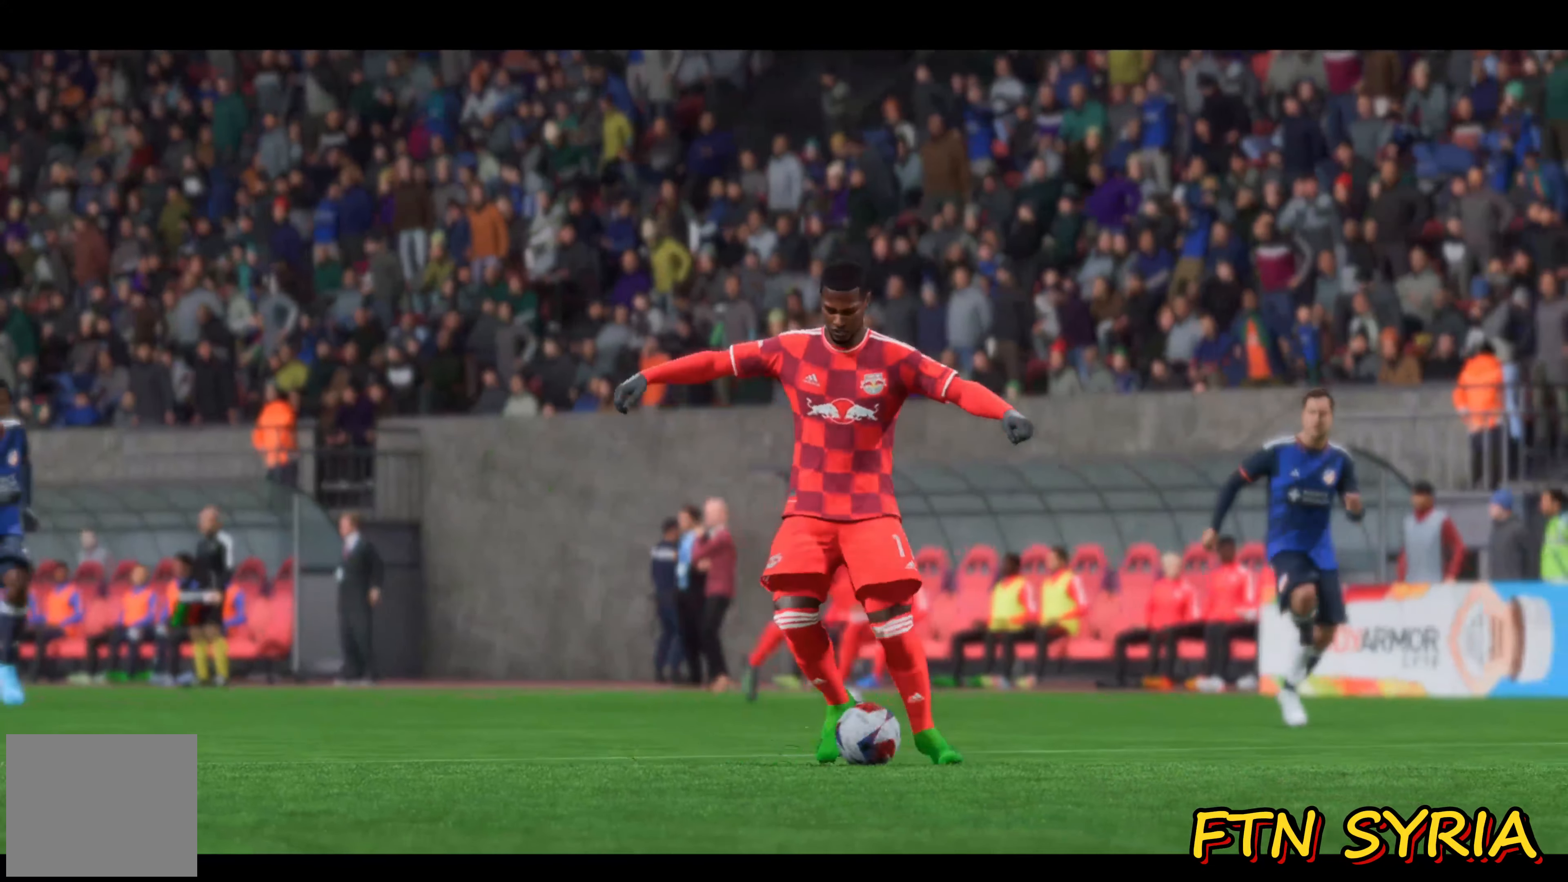
{"buttons": ["SQUARE"], "events": []}
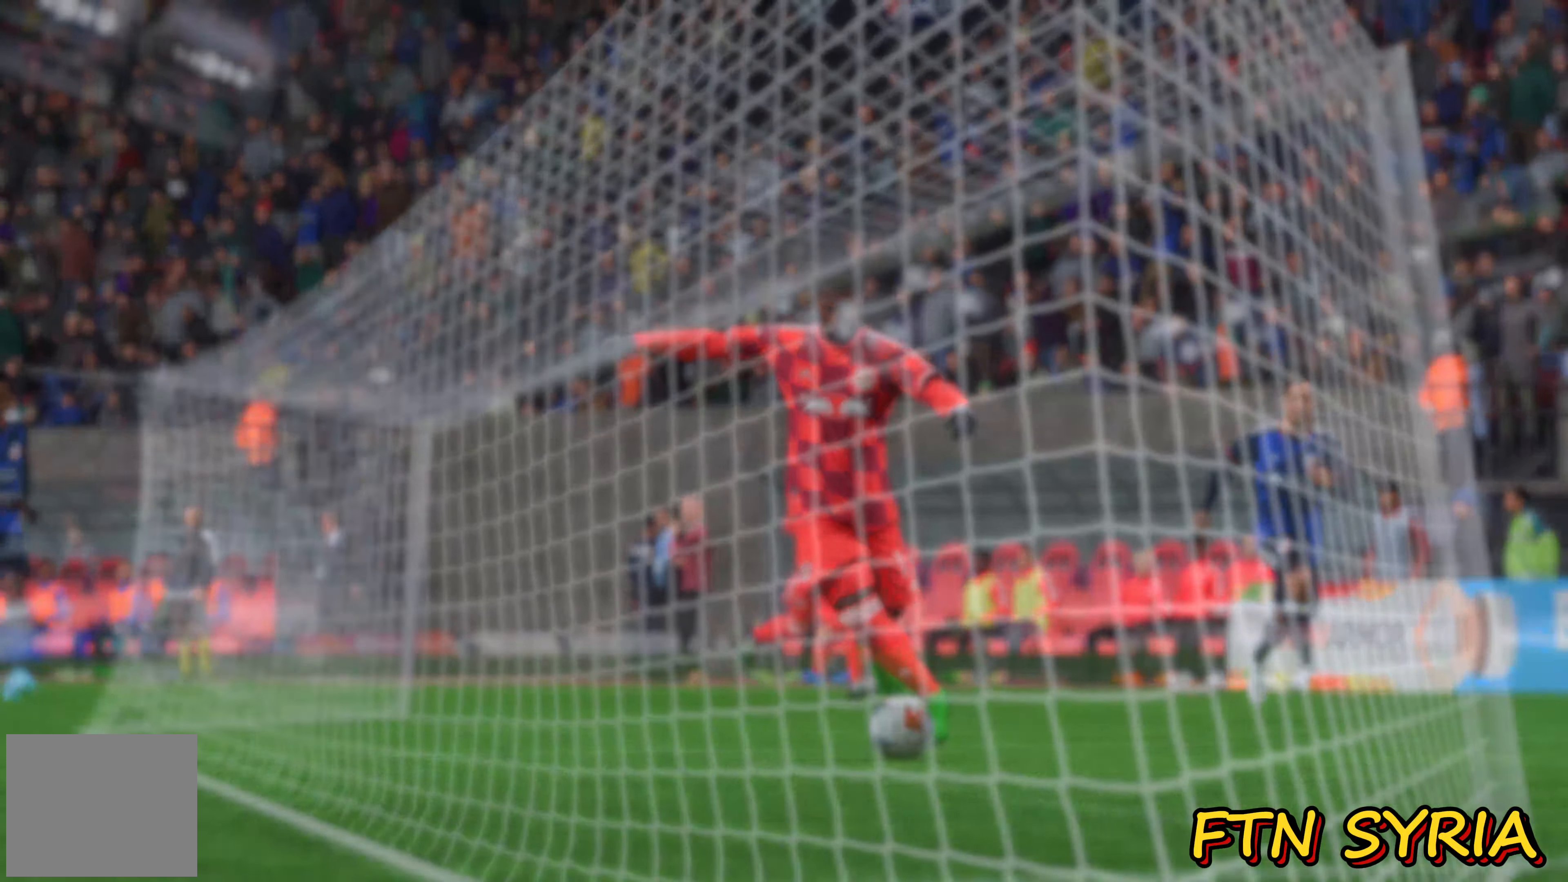
{"buttons": [], "events": [[250, "SQUARE", "up"]]}
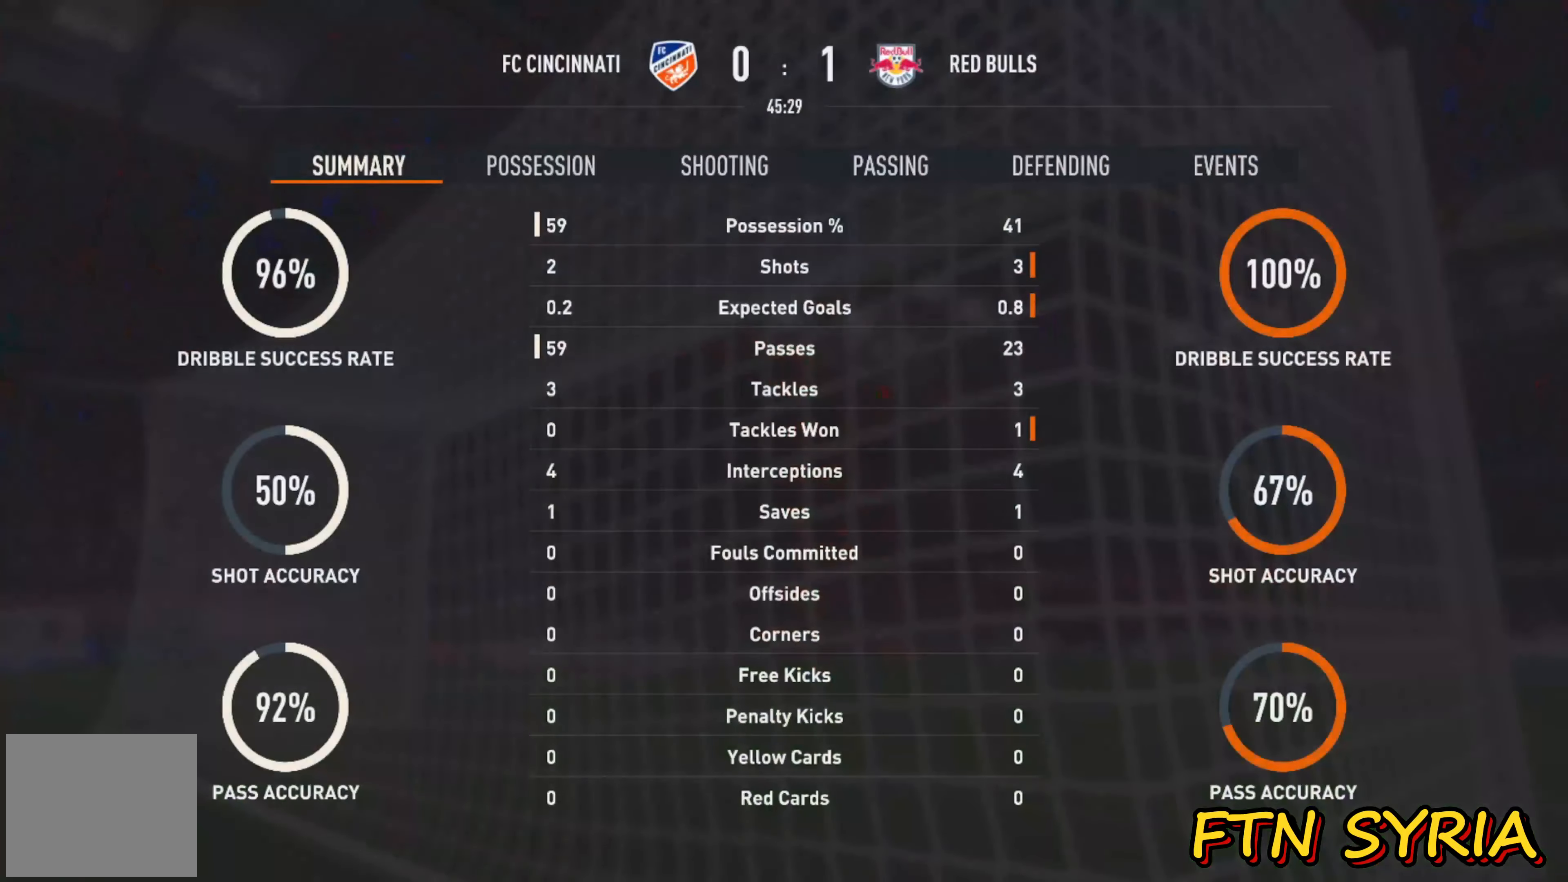
{"buttons": ["SQUARE"], "events": [[283, "SQUARE", "down"]]}
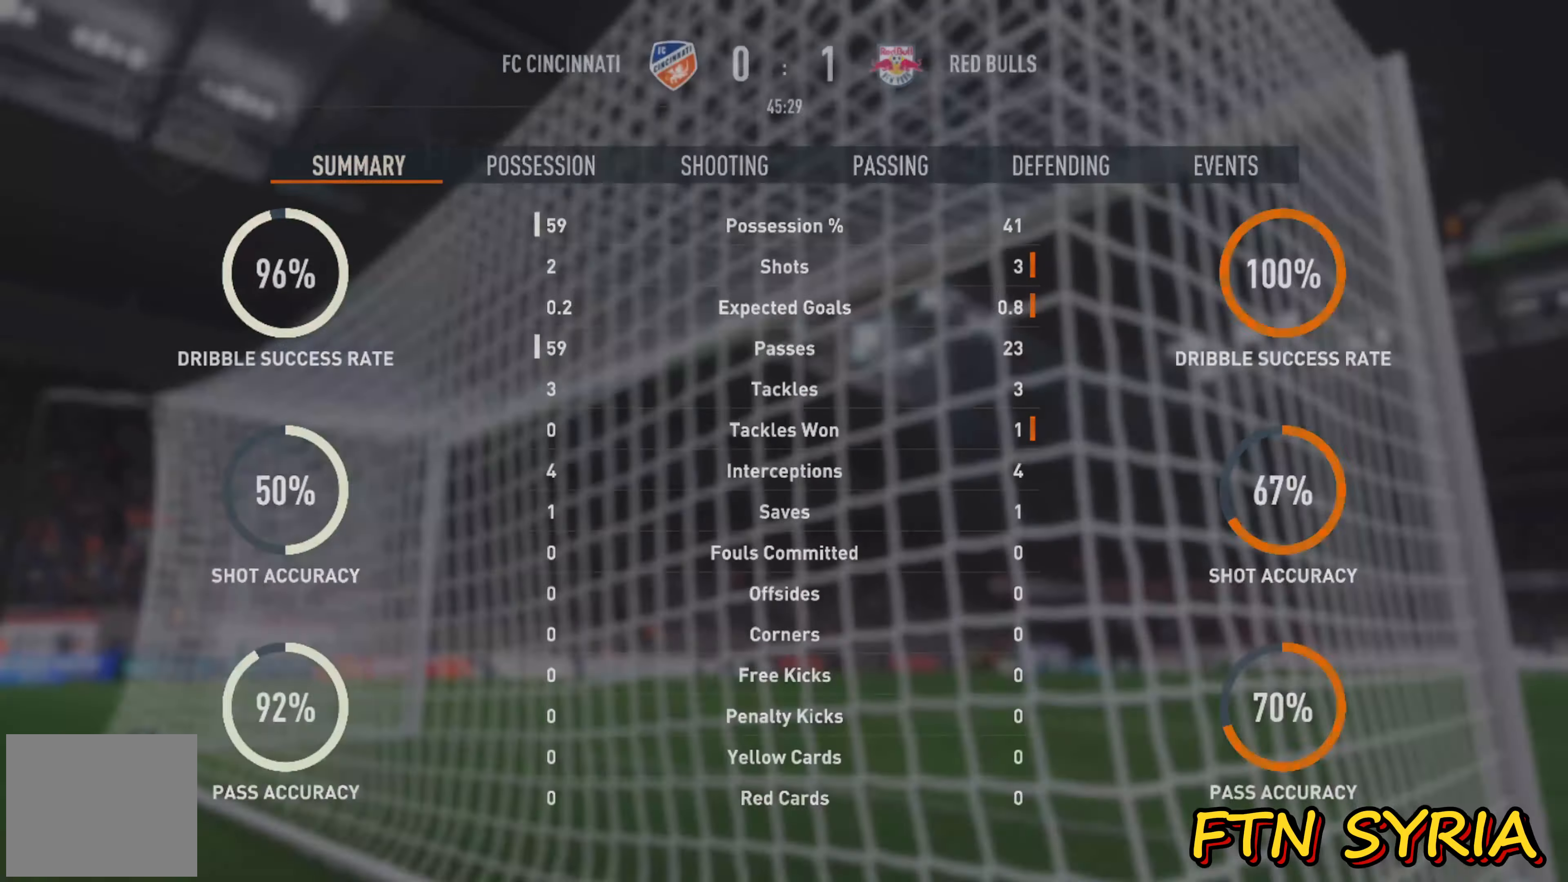
{"buttons": [], "events": [[216, "SQUARE", "up"]]}
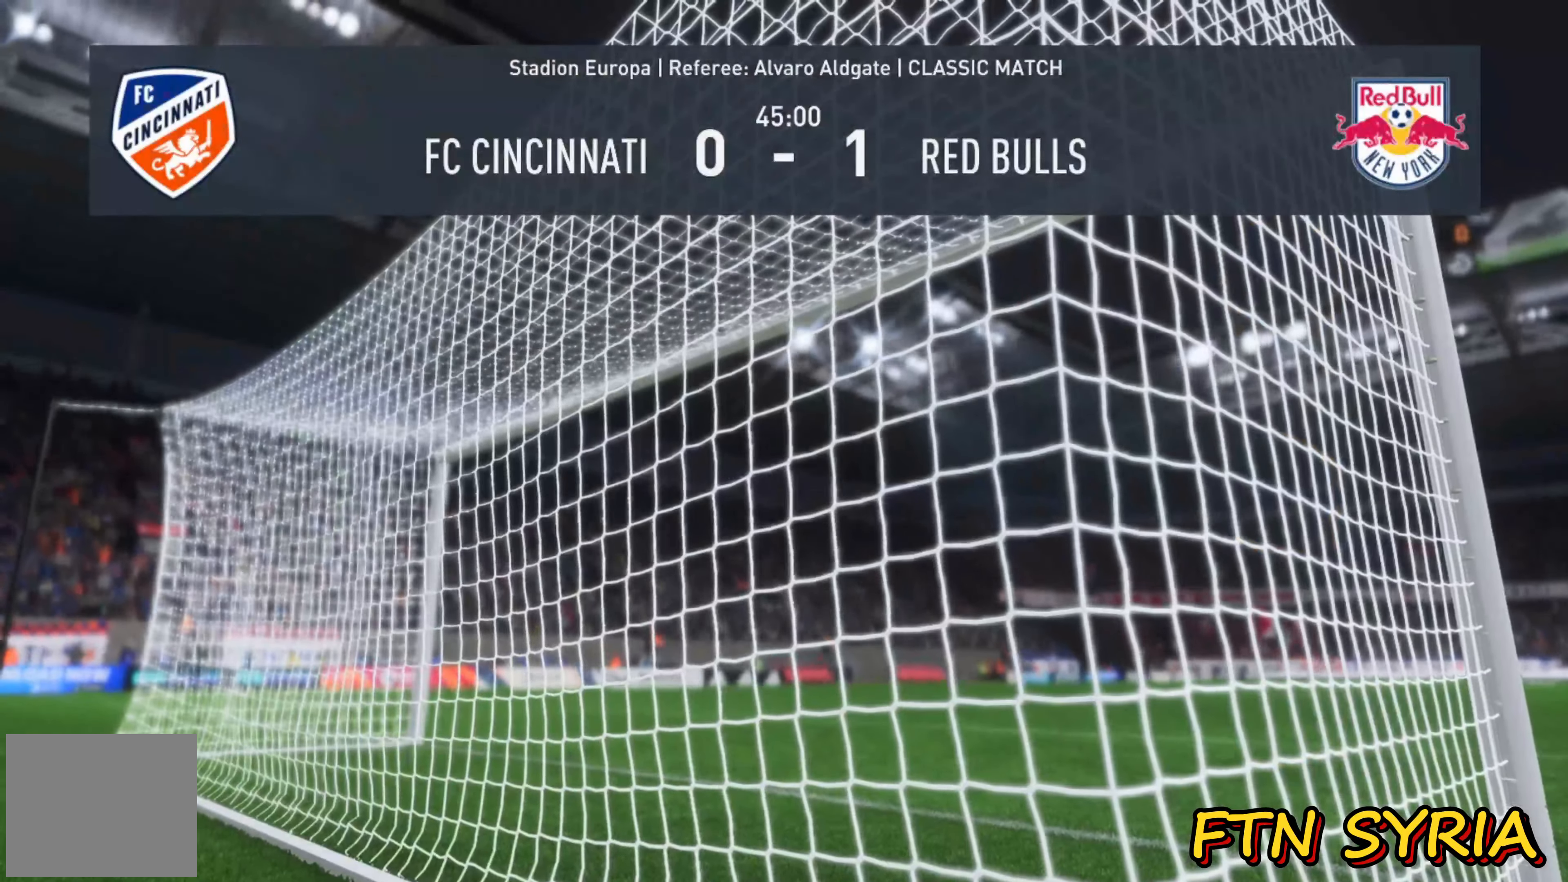
{"buttons": [], "events": []}
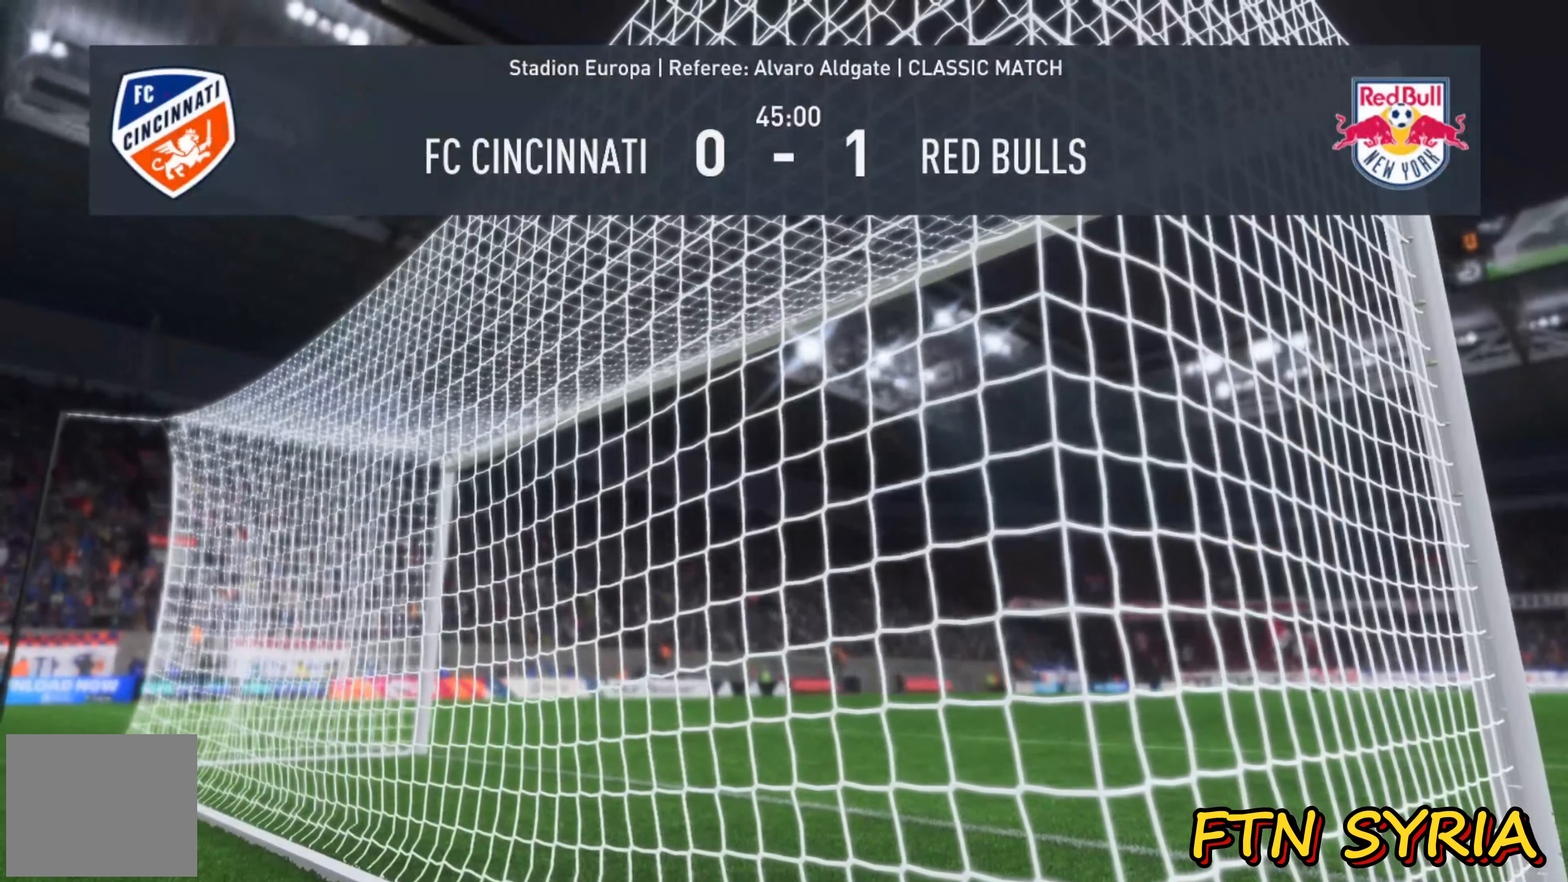
{"buttons": [], "events": []}
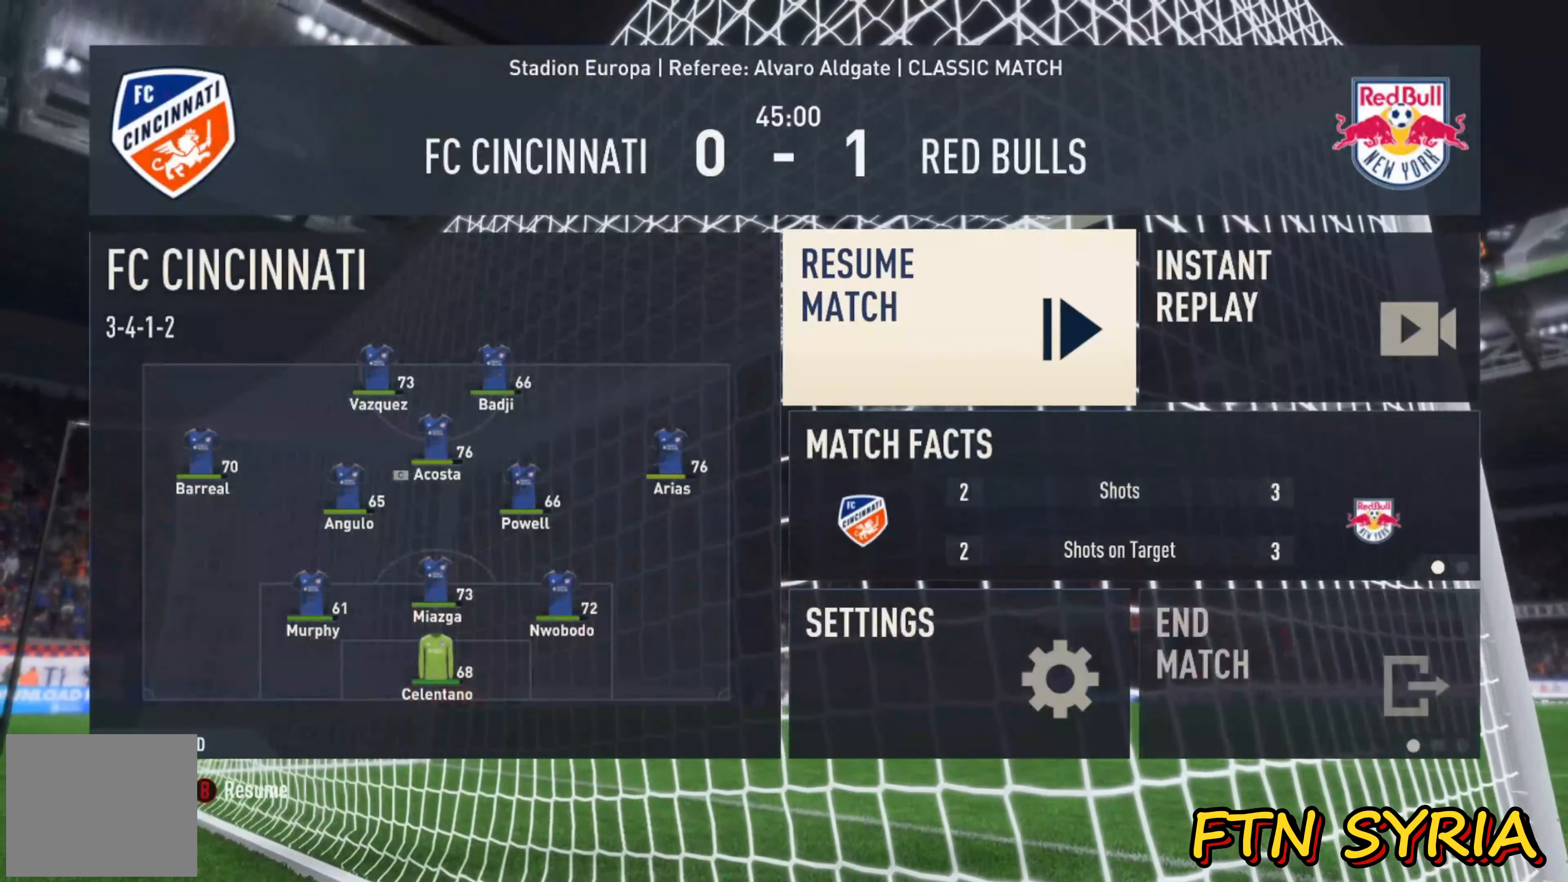
{"buttons": [], "events": [[100, "SQUARE", "down"], [433, "SQUARE", "up"]]}